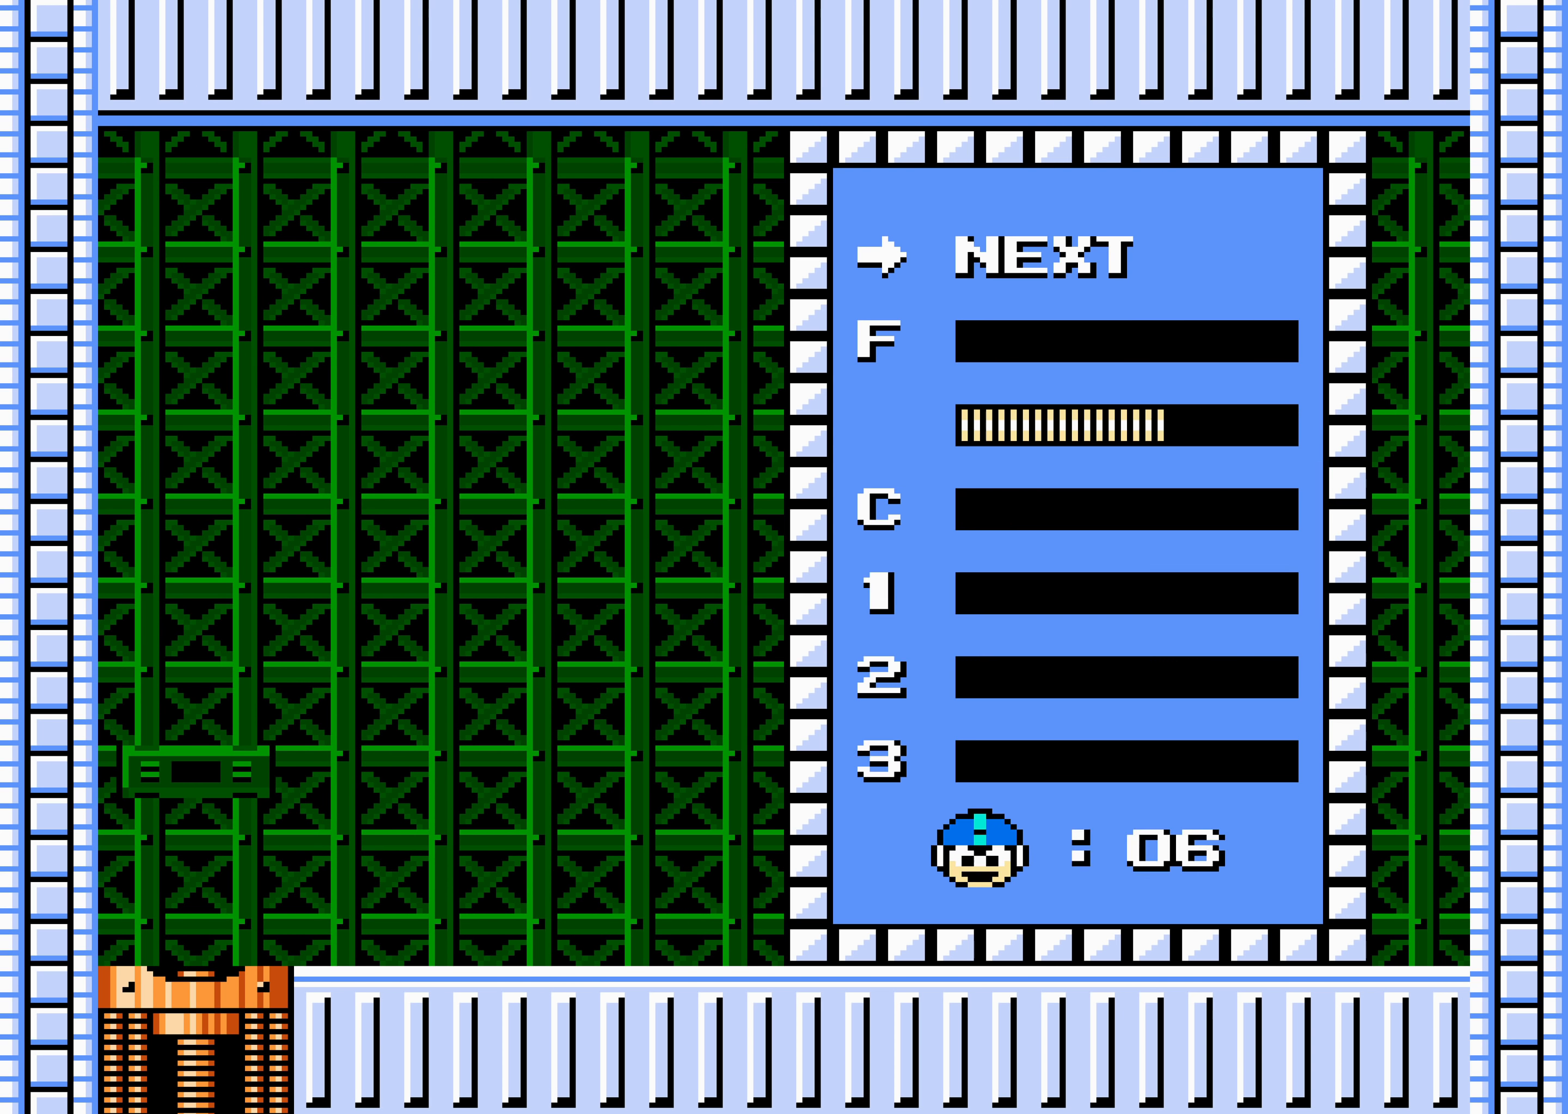
Gameplay with a controller (Nintendo layout); each line is a JSON object with the inputs held at the frame after it. "events" lists button and stick changes between this image and that frame as [ms after this image, input, new state], when the widget could be followed in between. Not read: L3 R3.
{"buttons": [], "events": [[50, "DPAD_UP", "down"], [66, "DPAD_UP", "up"], [166, "START", "down"], [183, "START", "up"]]}
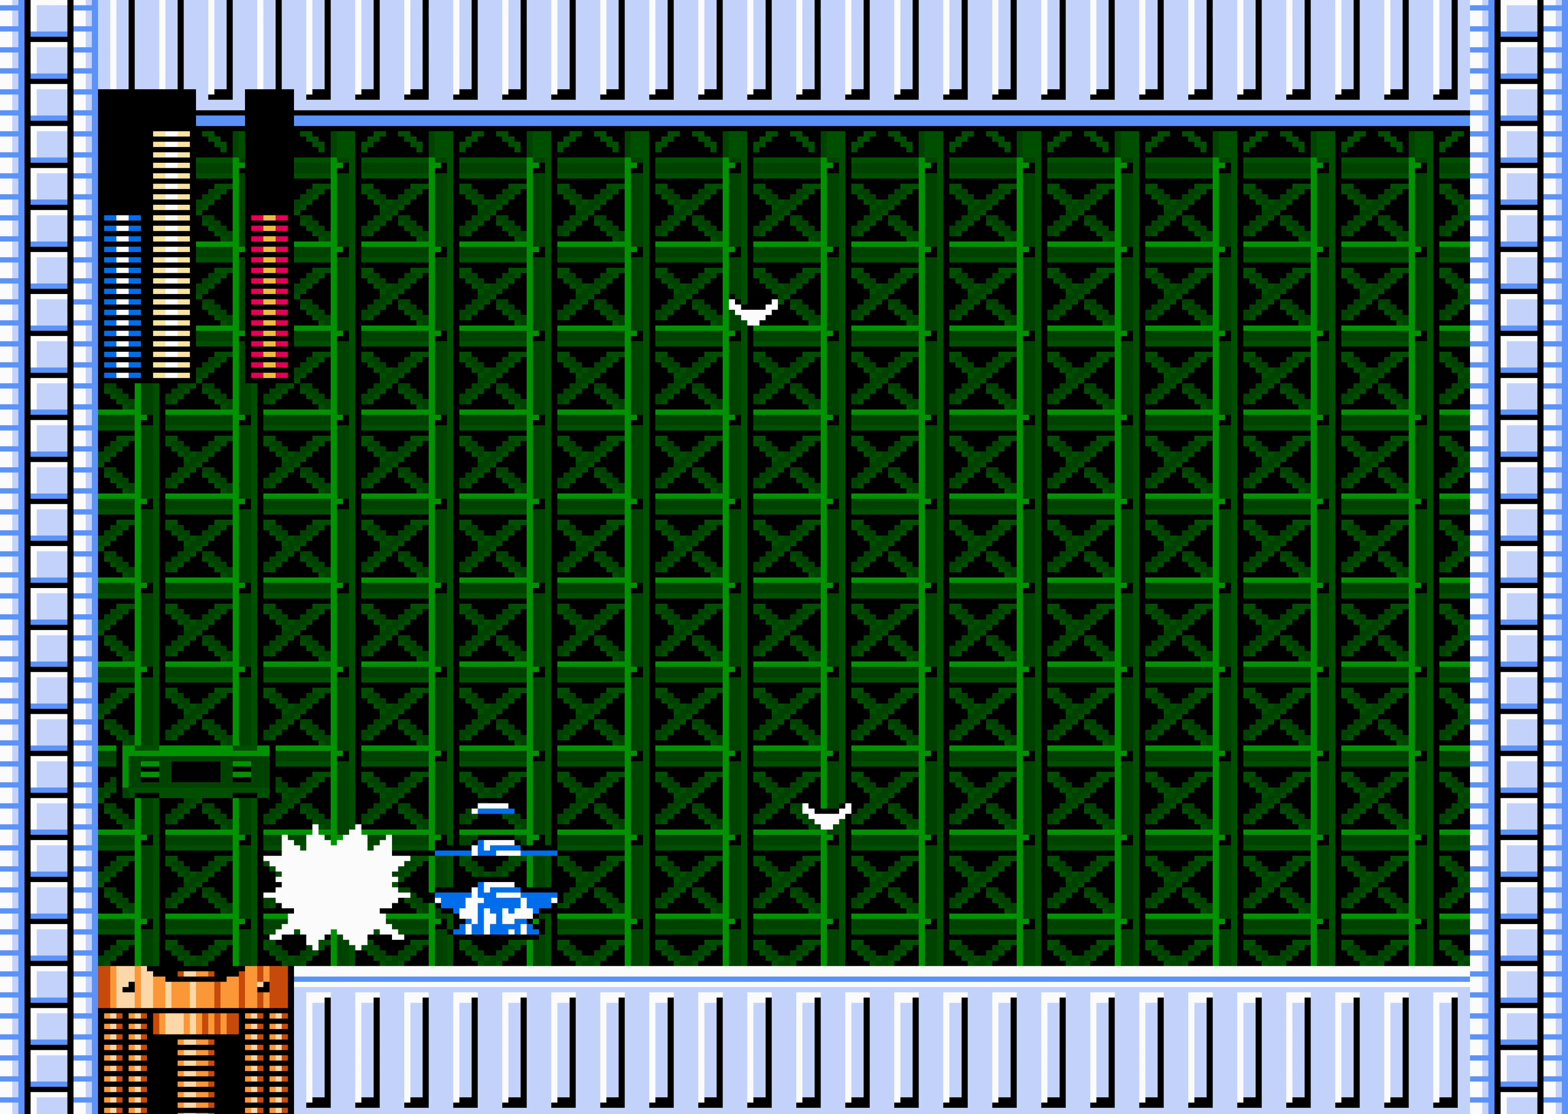
{"buttons": []}
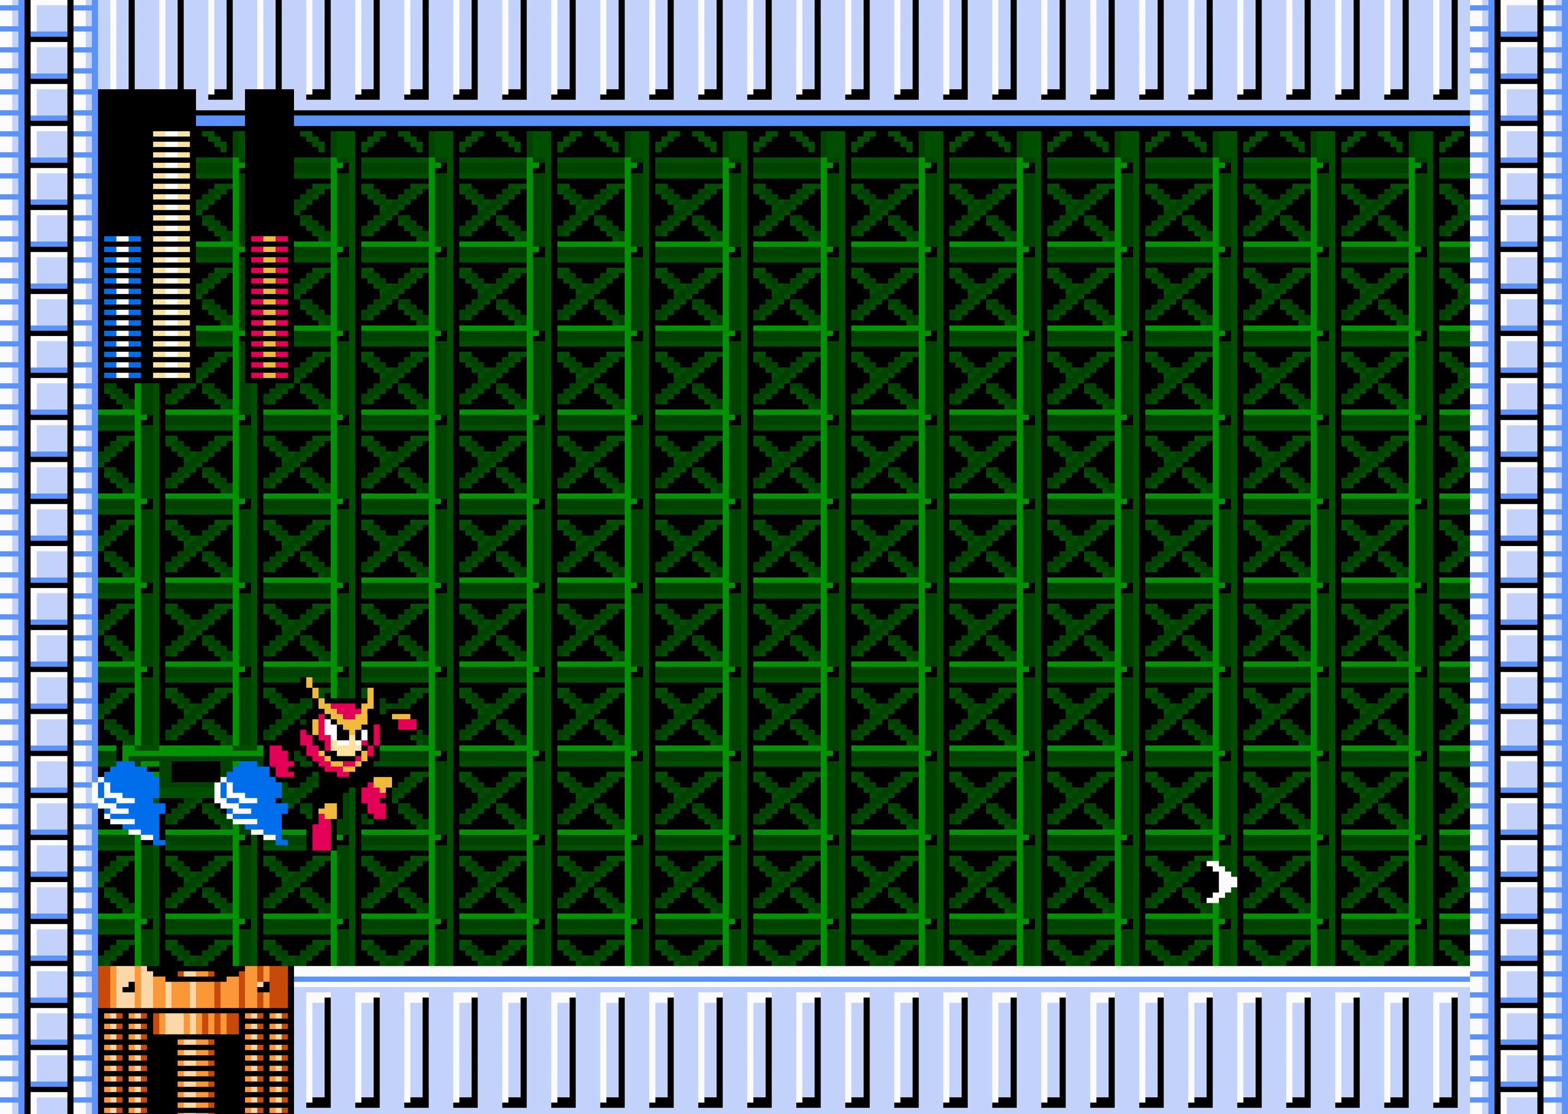
{"buttons": [], "events": []}
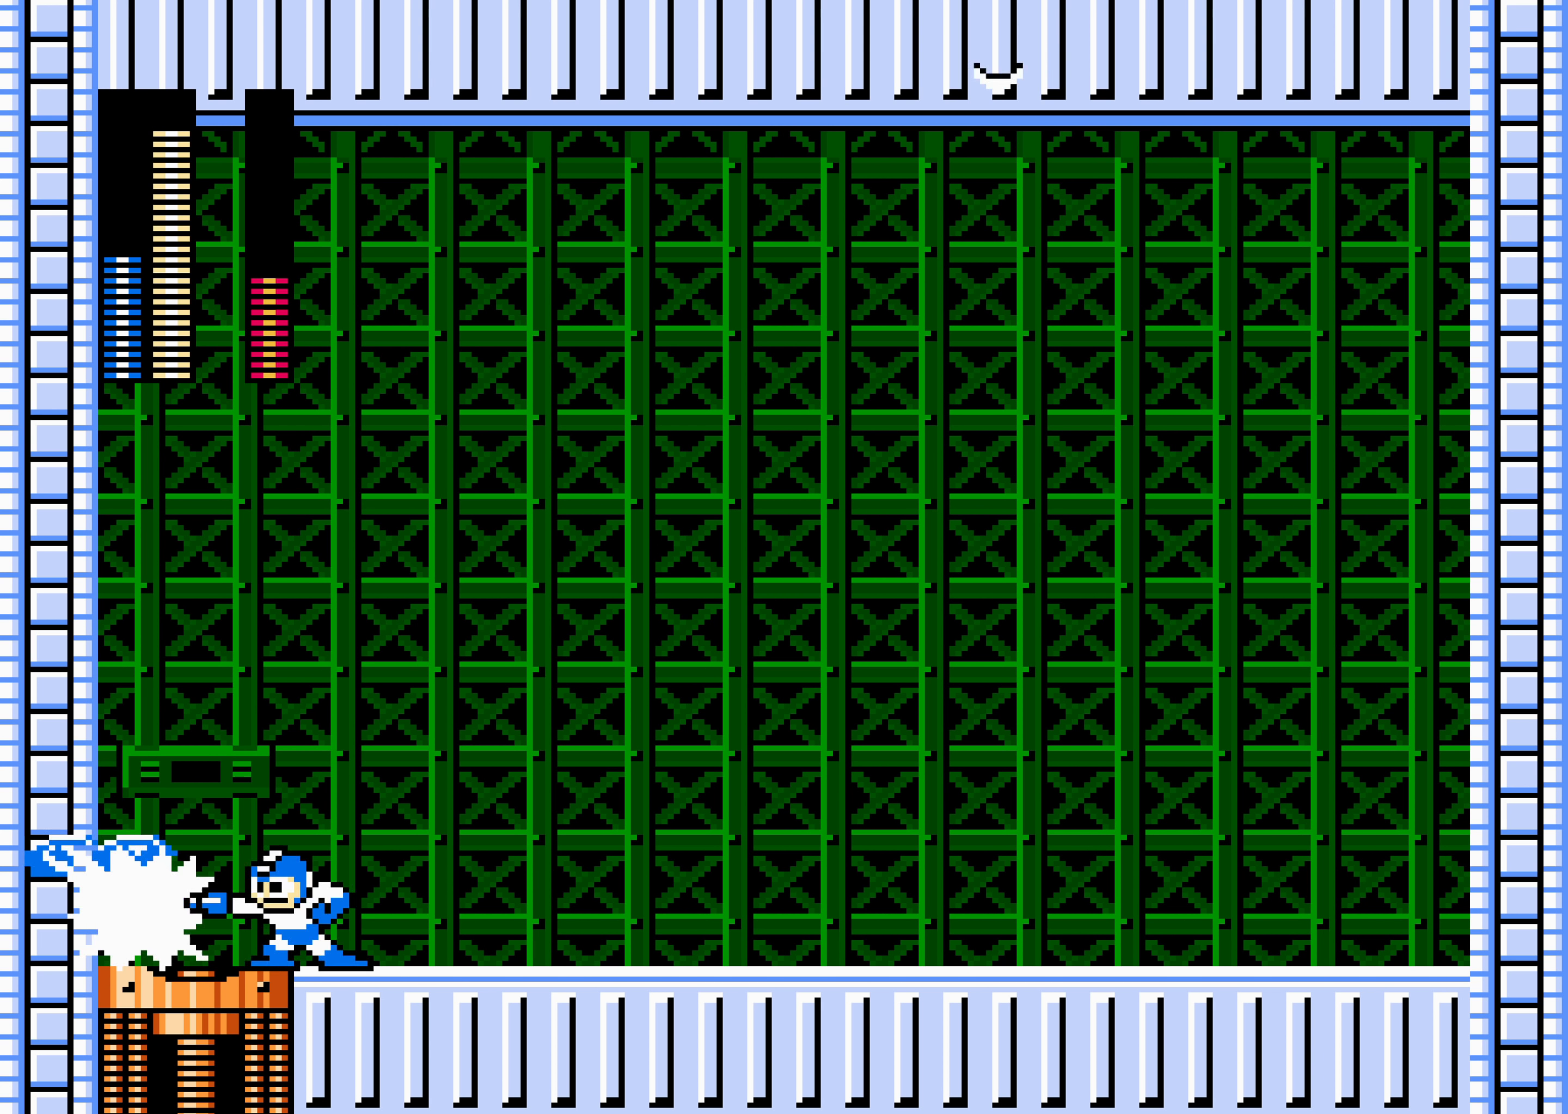
{"buttons": ["DPAD_RIGHT"], "events": [[333, "DPAD_RIGHT", "down"]]}
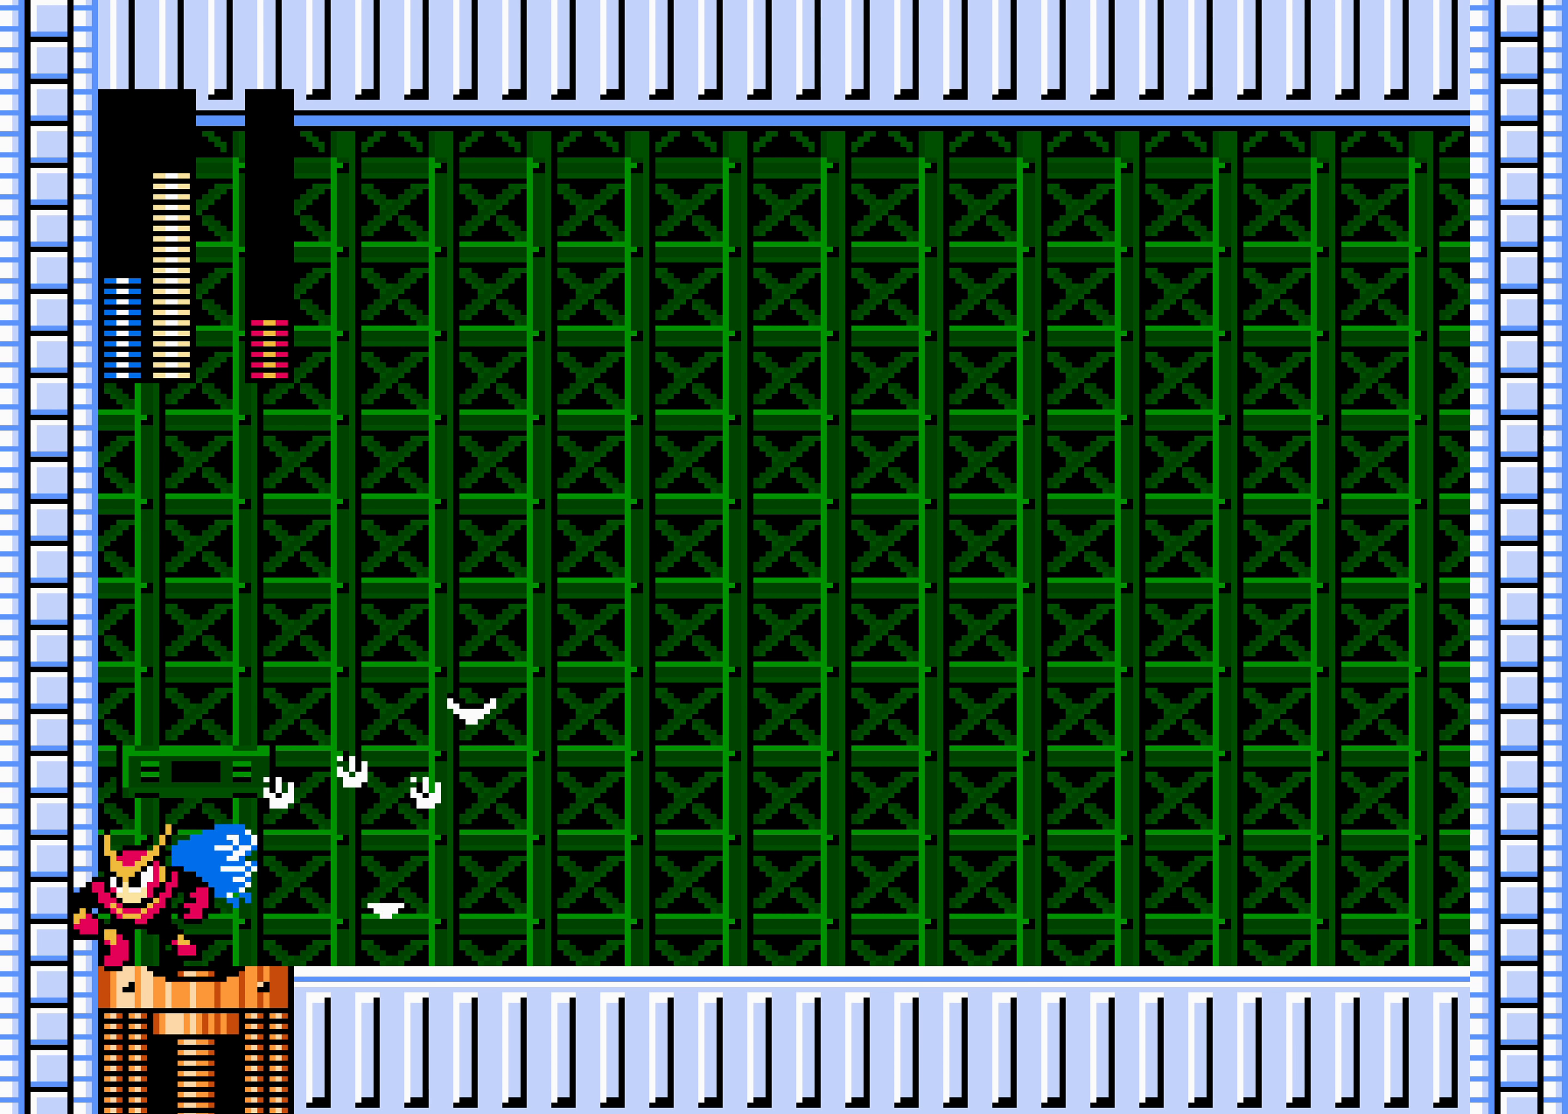
{"buttons": ["DPAD_RIGHT"], "events": [[16, "DPAD_RIGHT", "up"], [466, "DPAD_RIGHT", "down"]]}
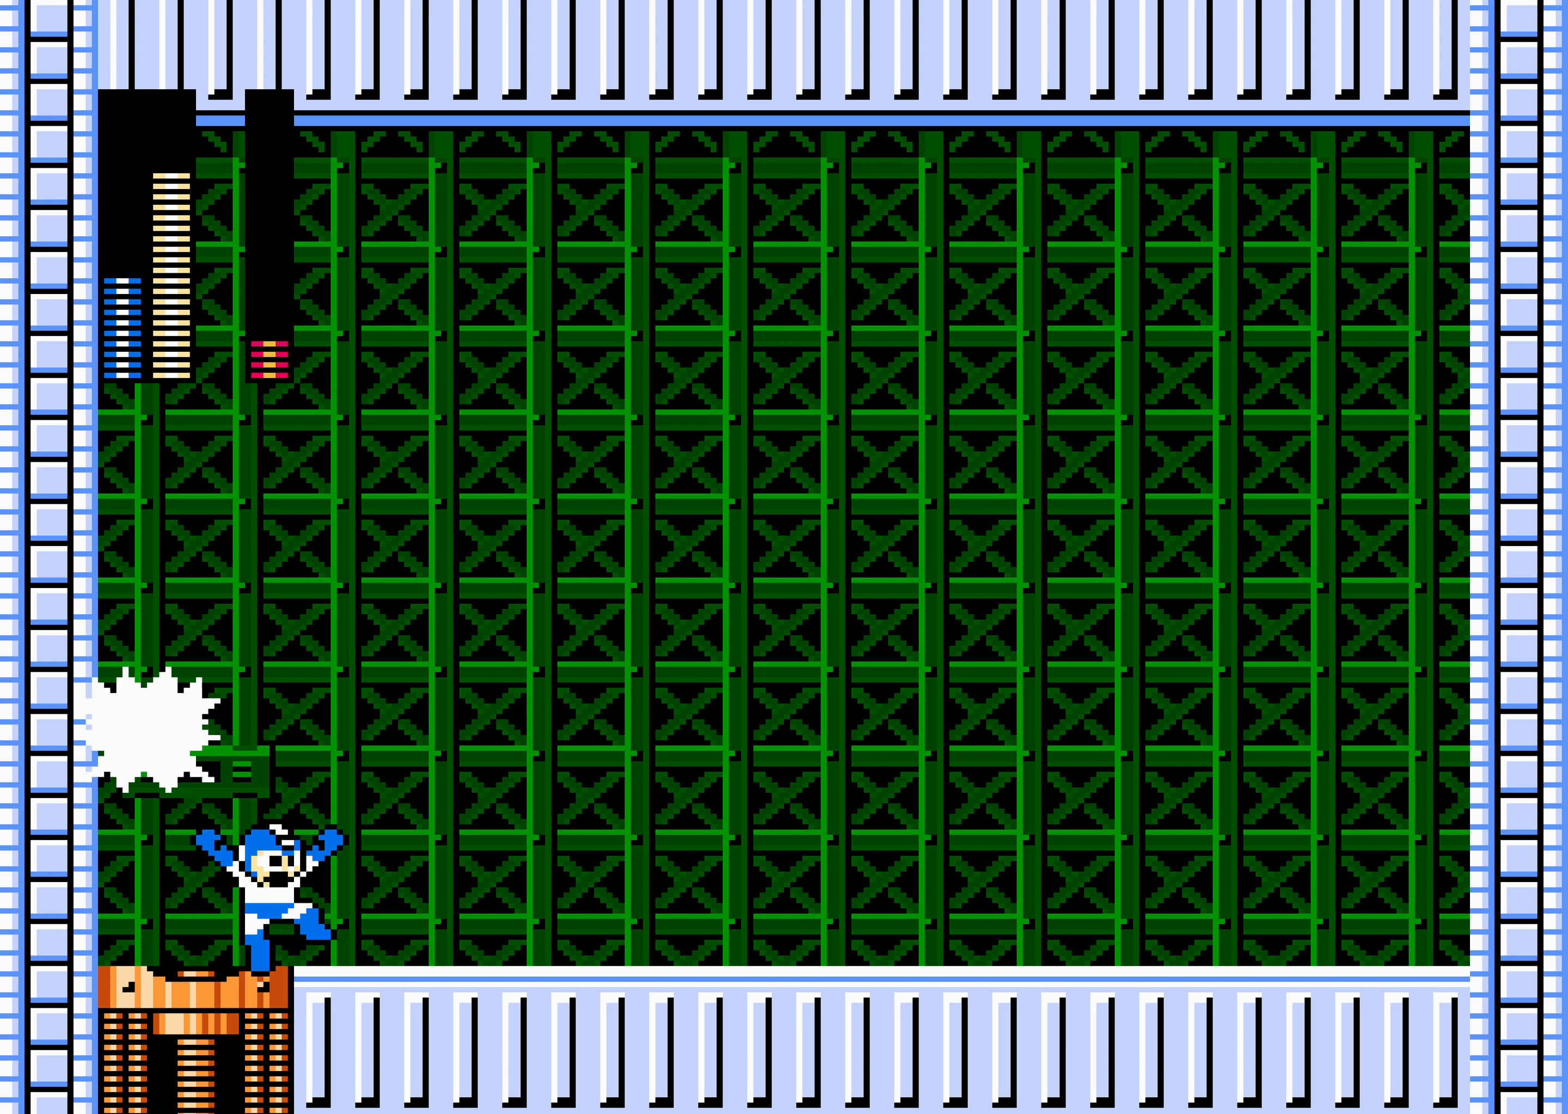
{"buttons": []}
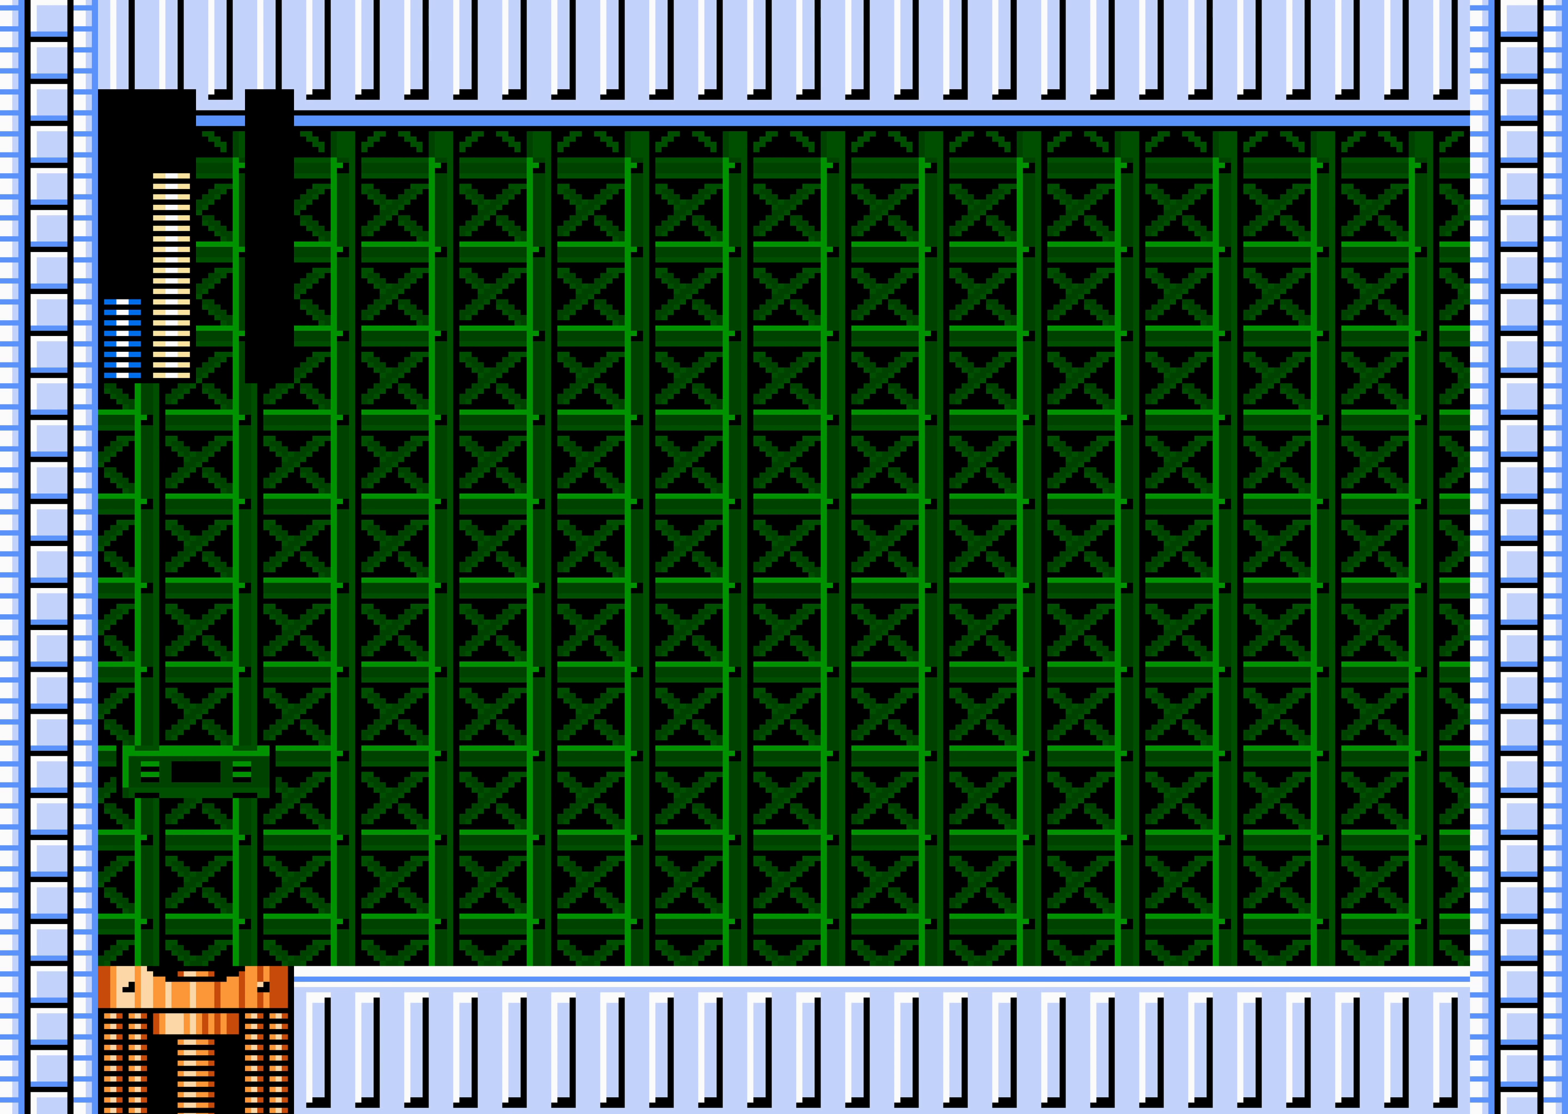
{"buttons": ["DPAD_RIGHT"], "events": [[16, "DPAD_RIGHT", "down"]]}
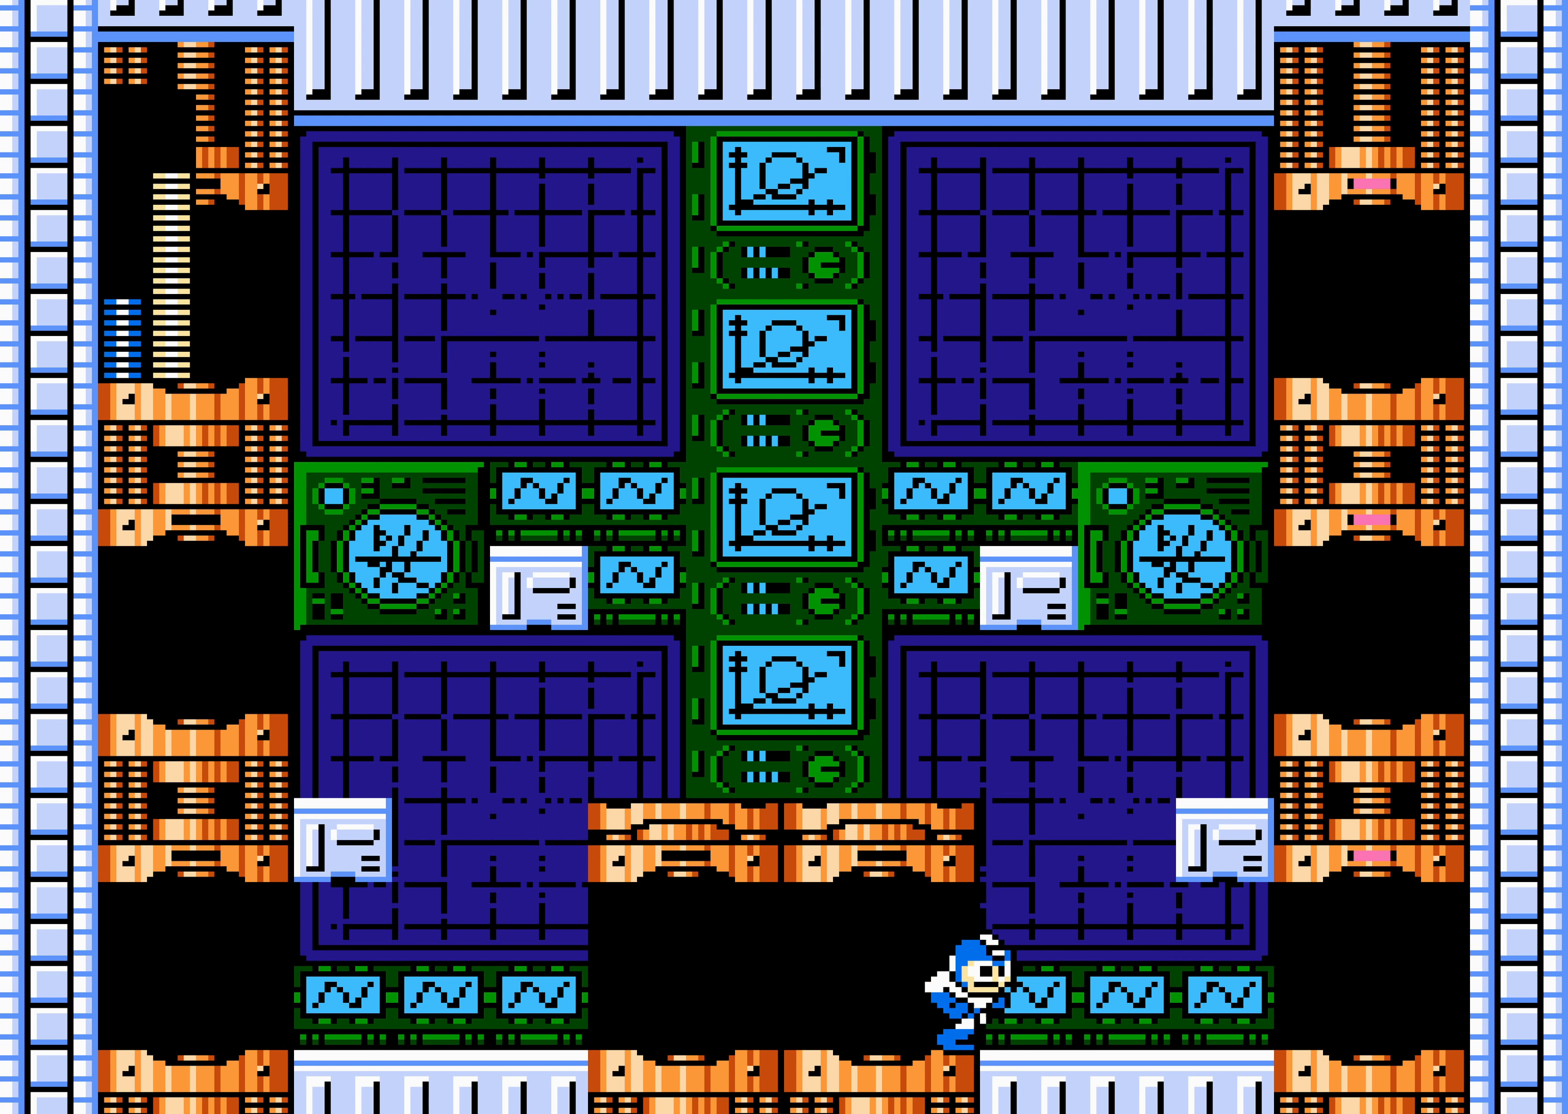
{"buttons": ["DPAD_RIGHT"], "events": []}
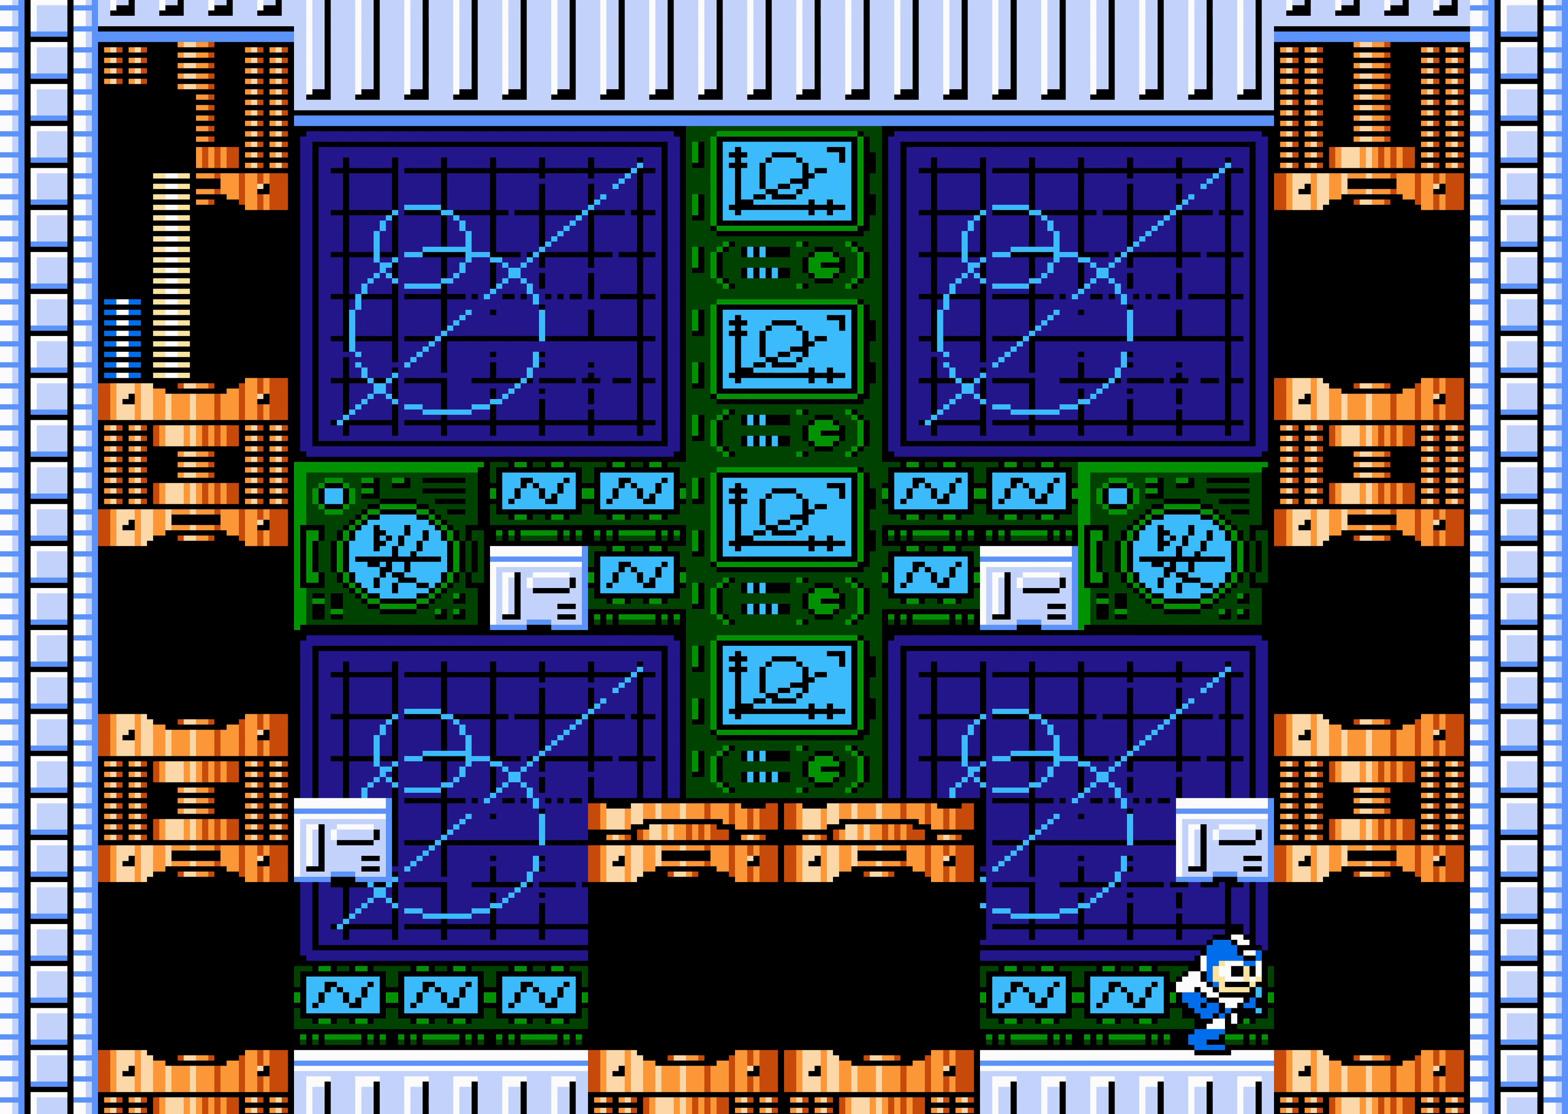
{"buttons": ["DPAD_RIGHT"], "events": []}
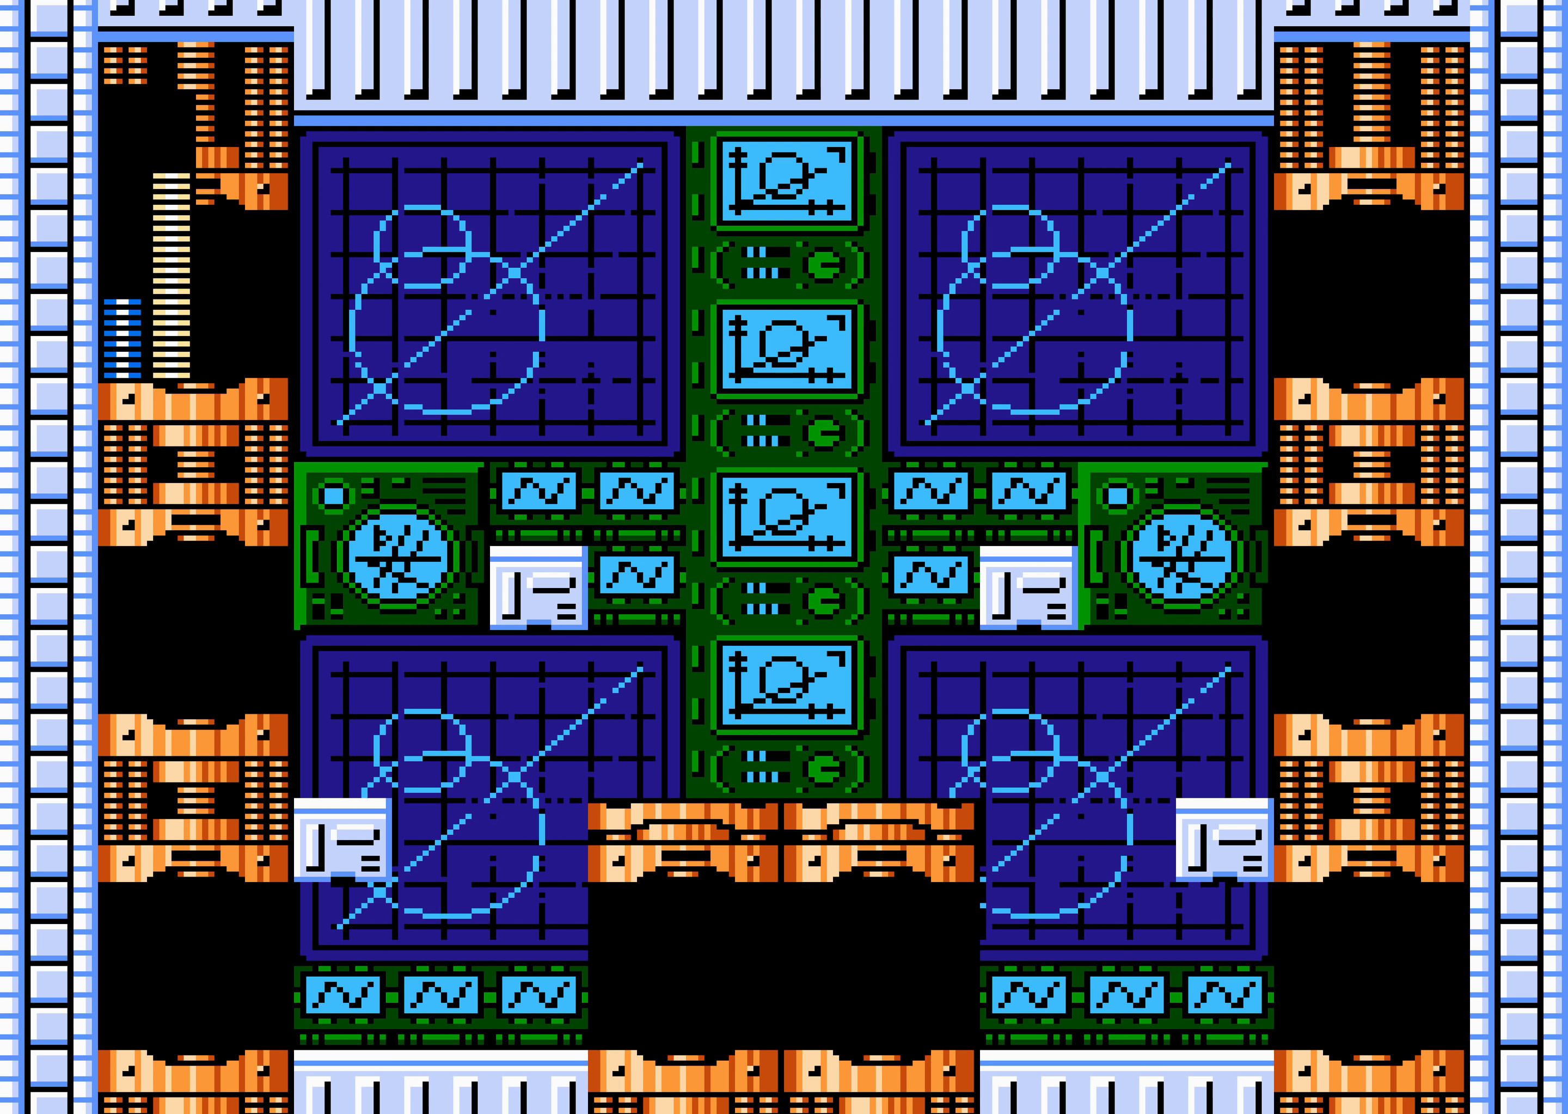
{"buttons": [], "events": [[83, "DPAD_RIGHT", "up"]]}
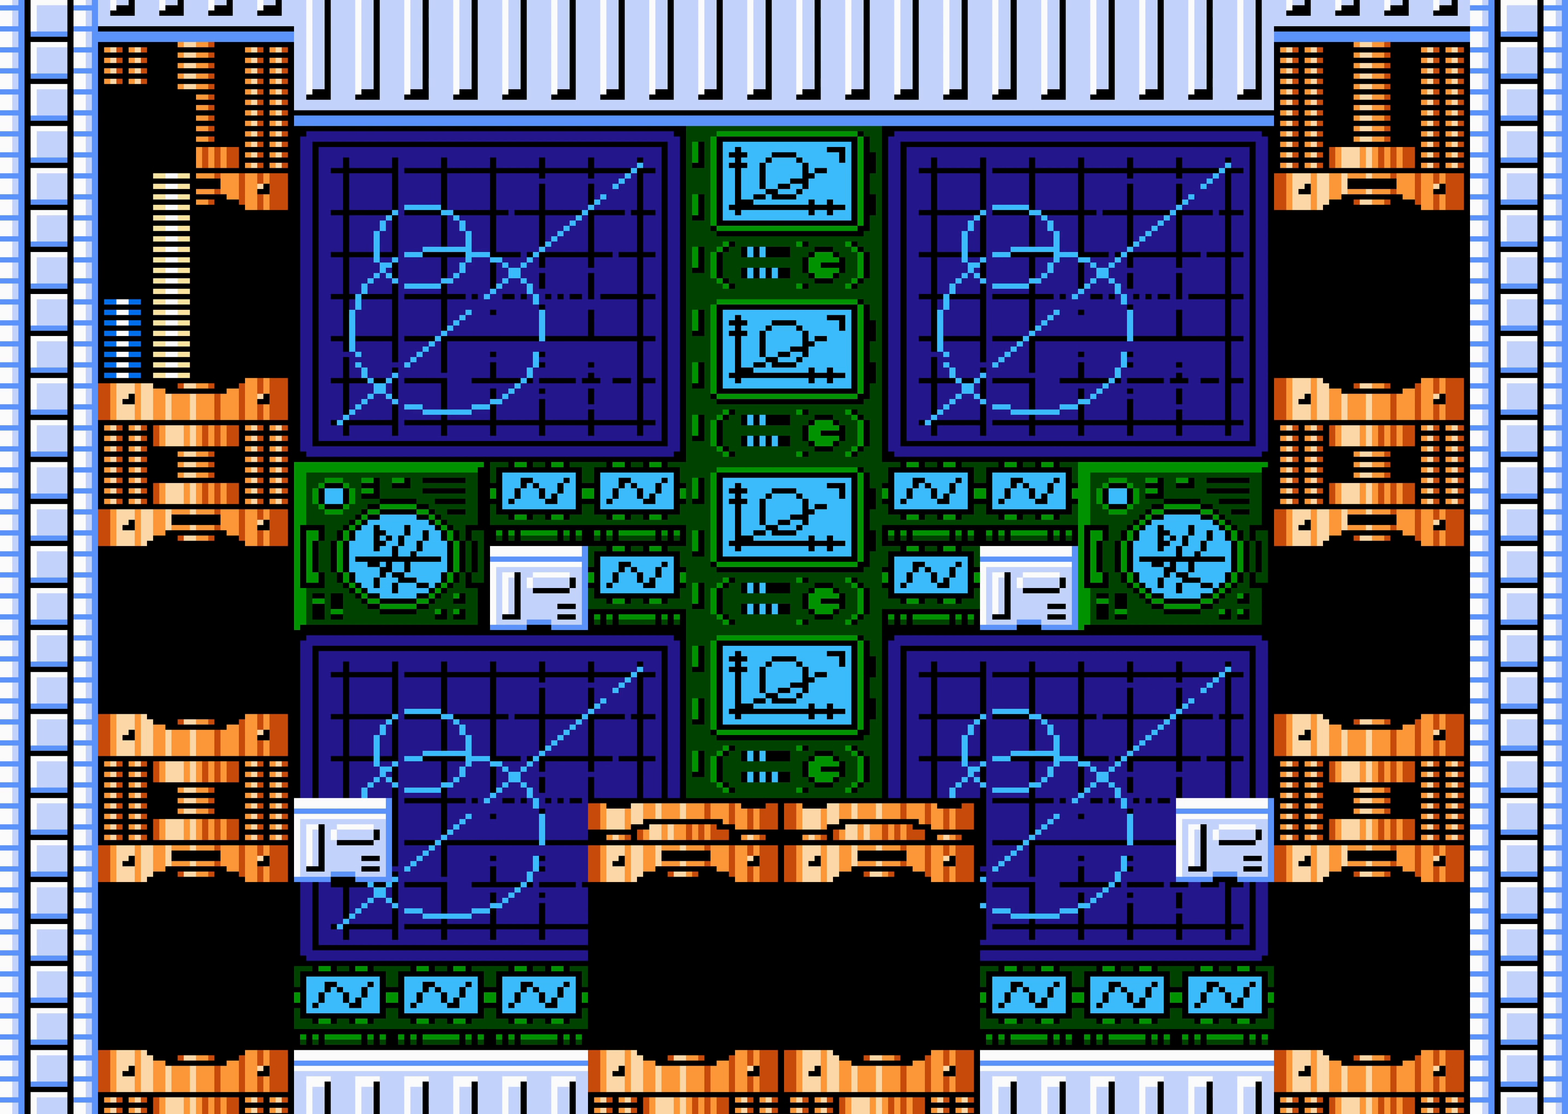
{"buttons": [], "events": []}
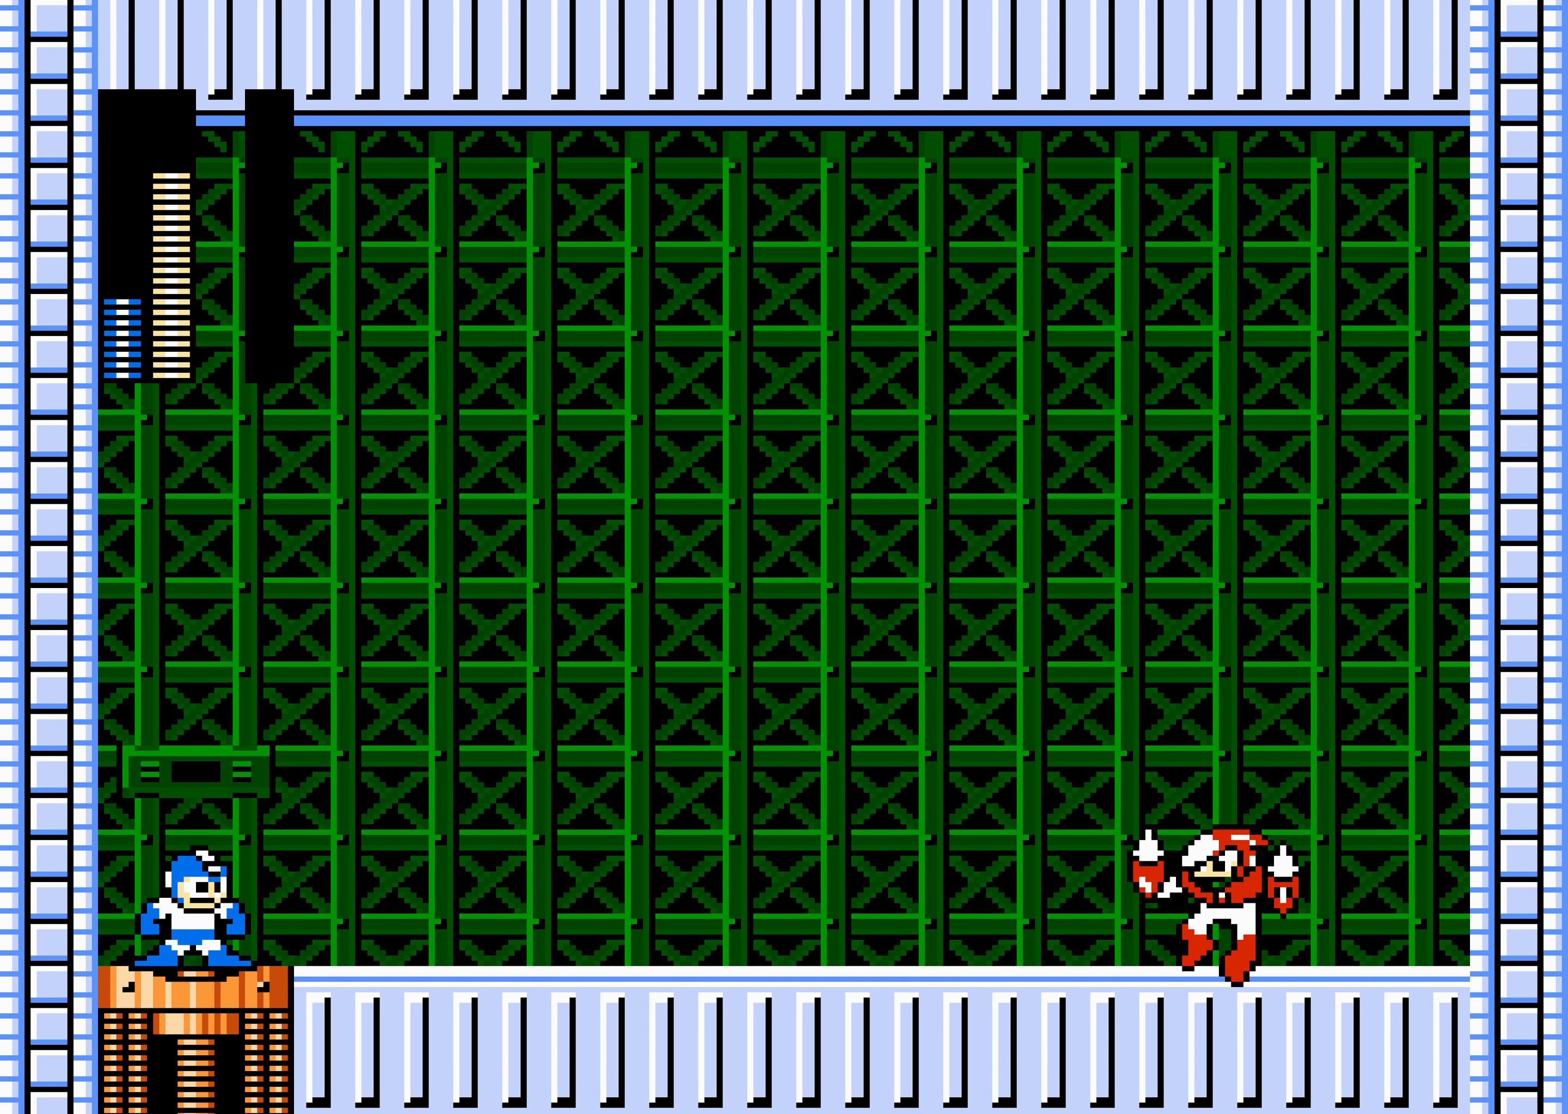
{"buttons": [], "events": []}
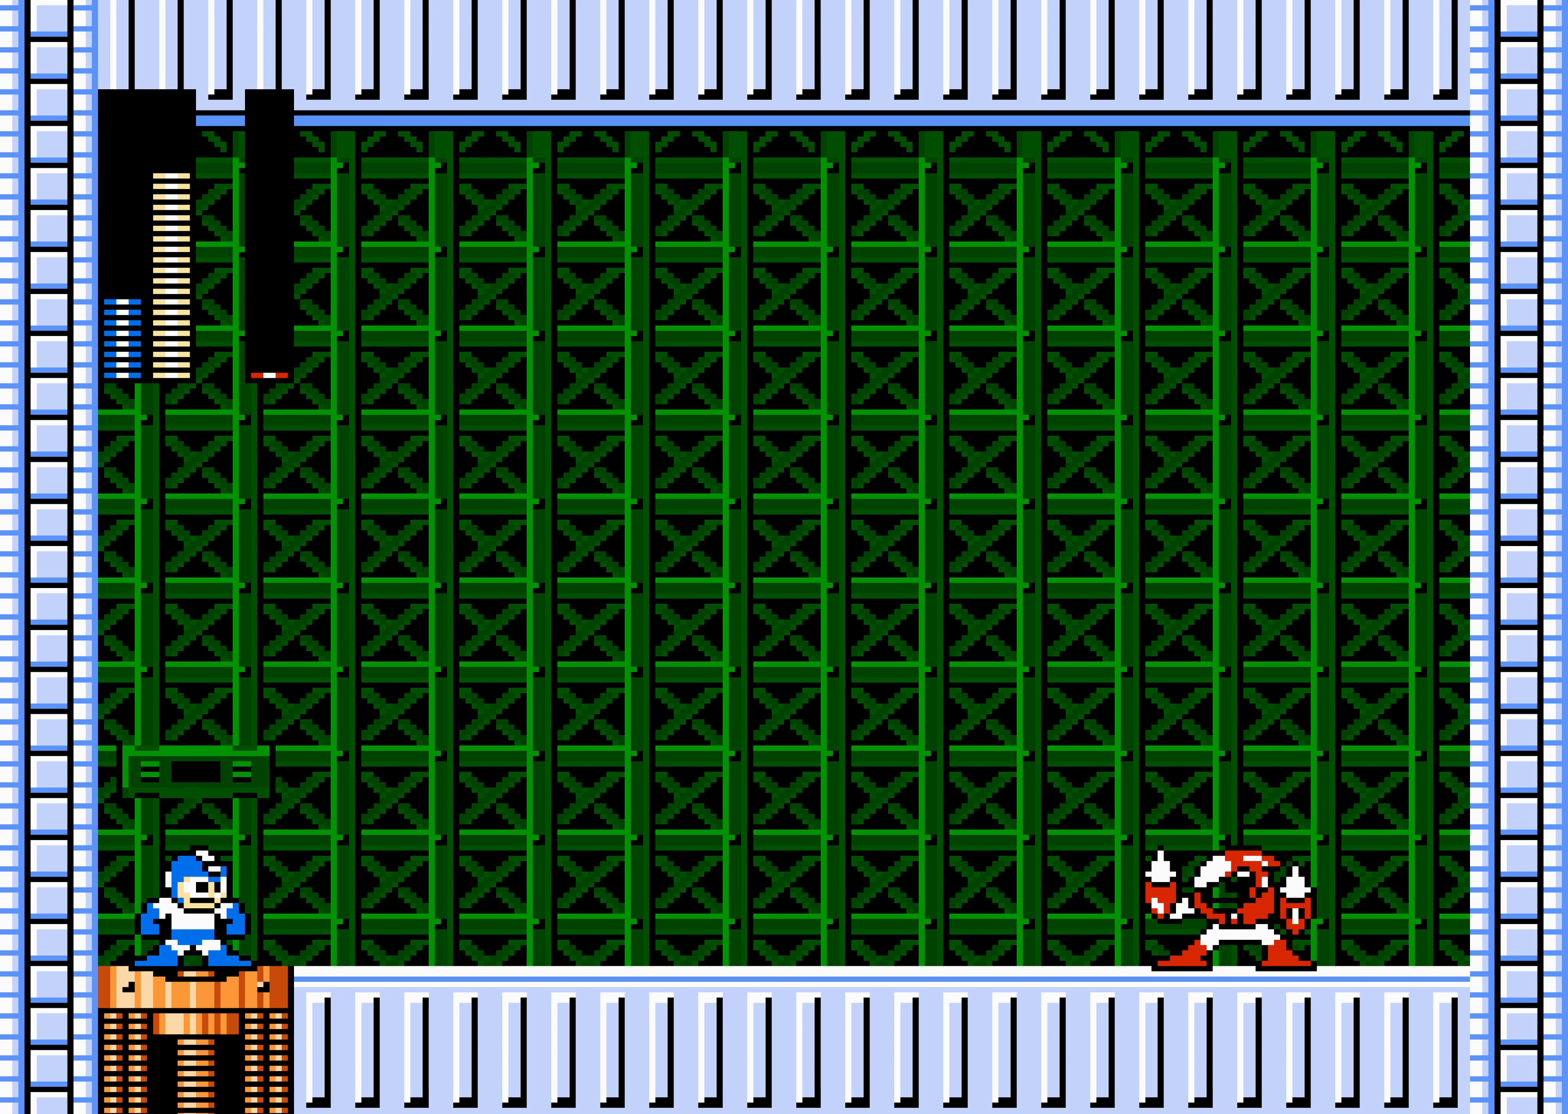
{"buttons": [], "events": []}
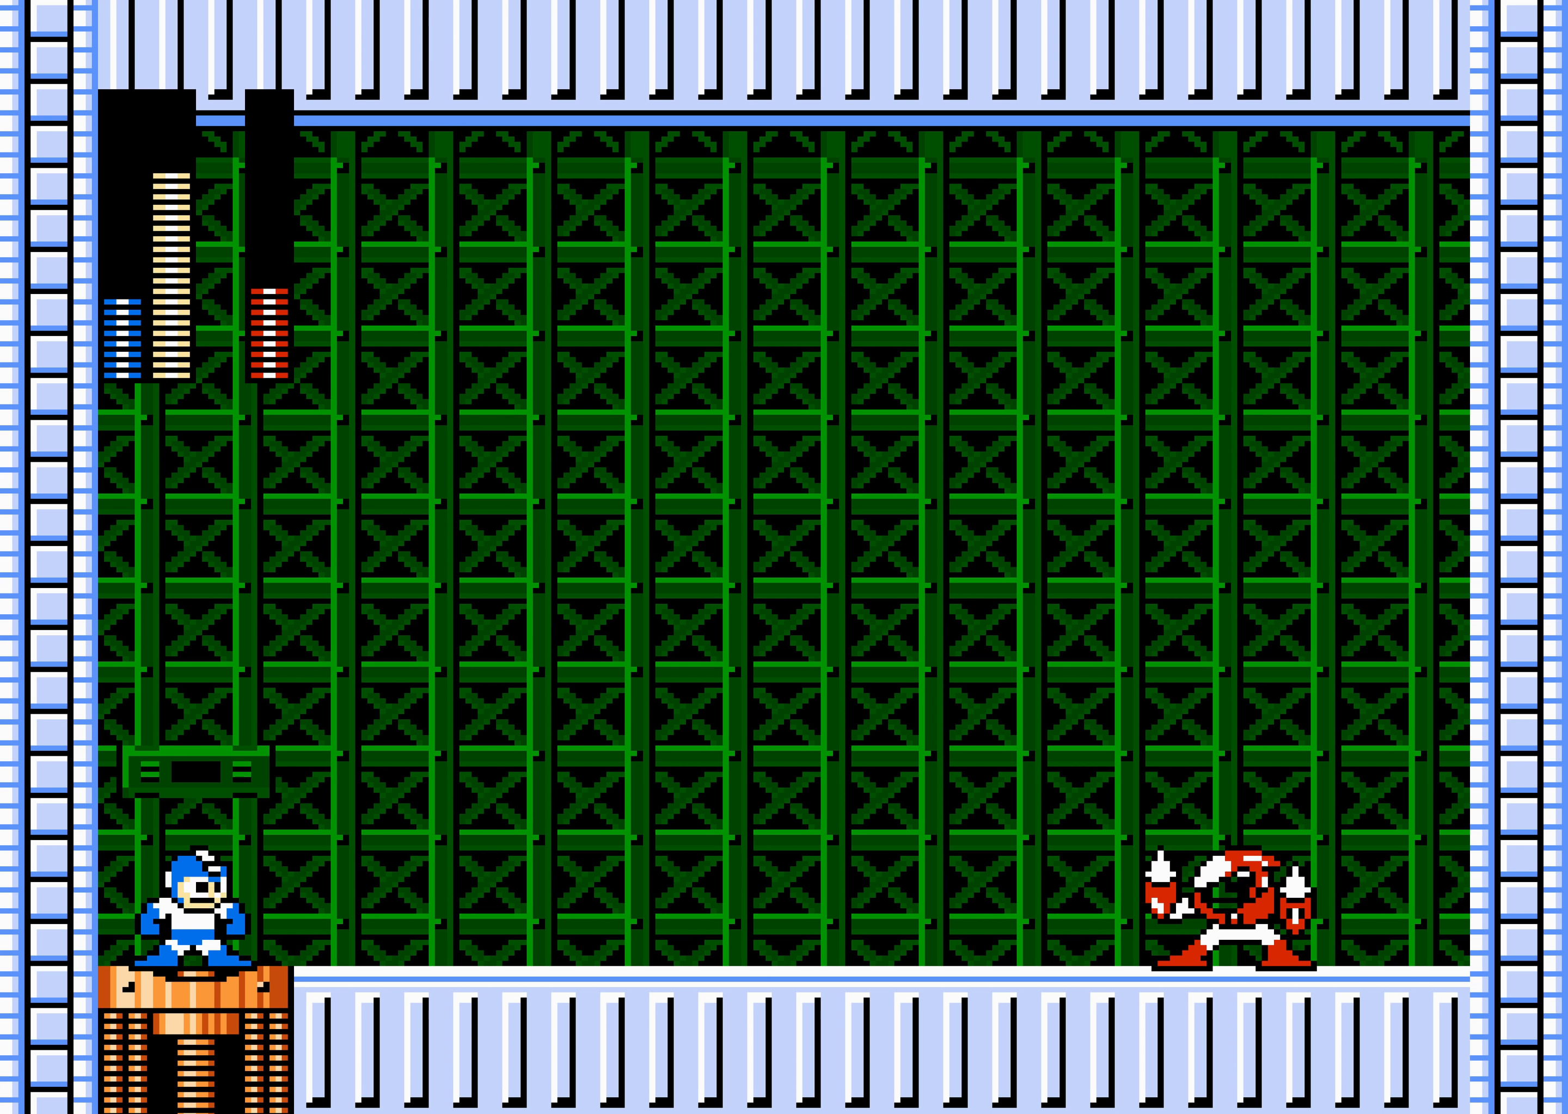
{"buttons": [], "events": []}
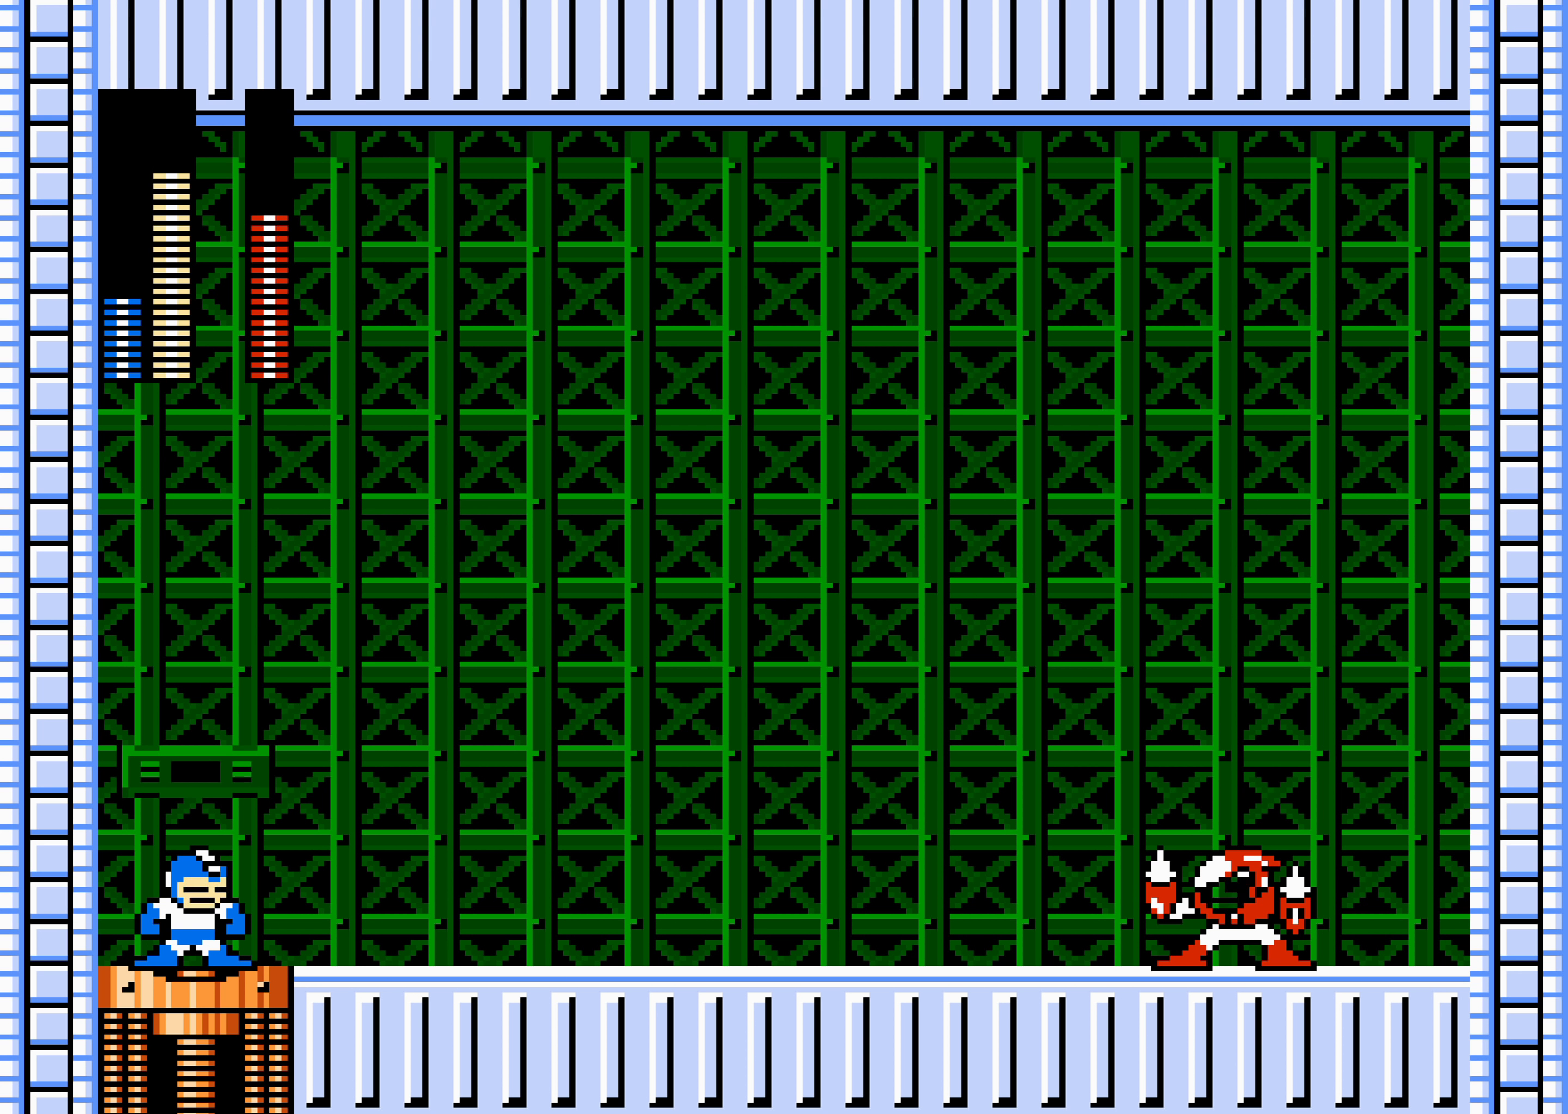
{"buttons": [], "events": []}